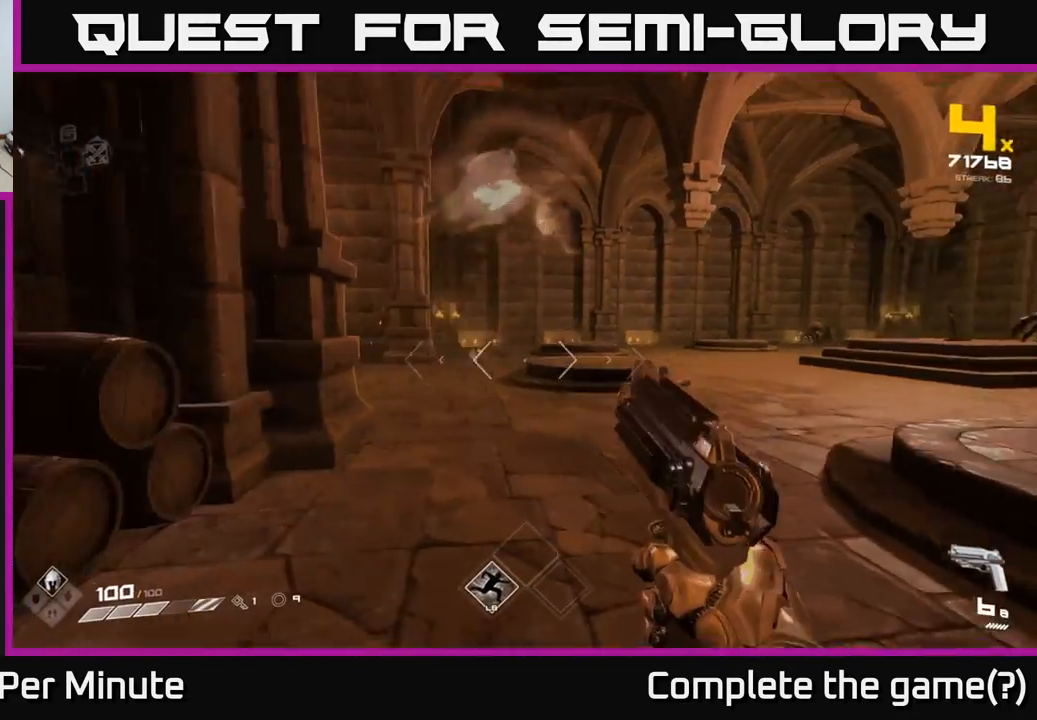
Gameplay with a controller (Xbox layout); each line is a JSON object with the inputs held at the frame after it. "events" lists button and stick changes between this image and that frame as [ms after this image, input, new state], when the widget could be followed in between.
{"buttons": [], "left_stick": "left", "right_stick": "center", "events": [[67, "right_stick", "right"], [150, "left_stick", "up-left"], [417, "left_stick", "left"], [467, "right_stick", "center"]]}
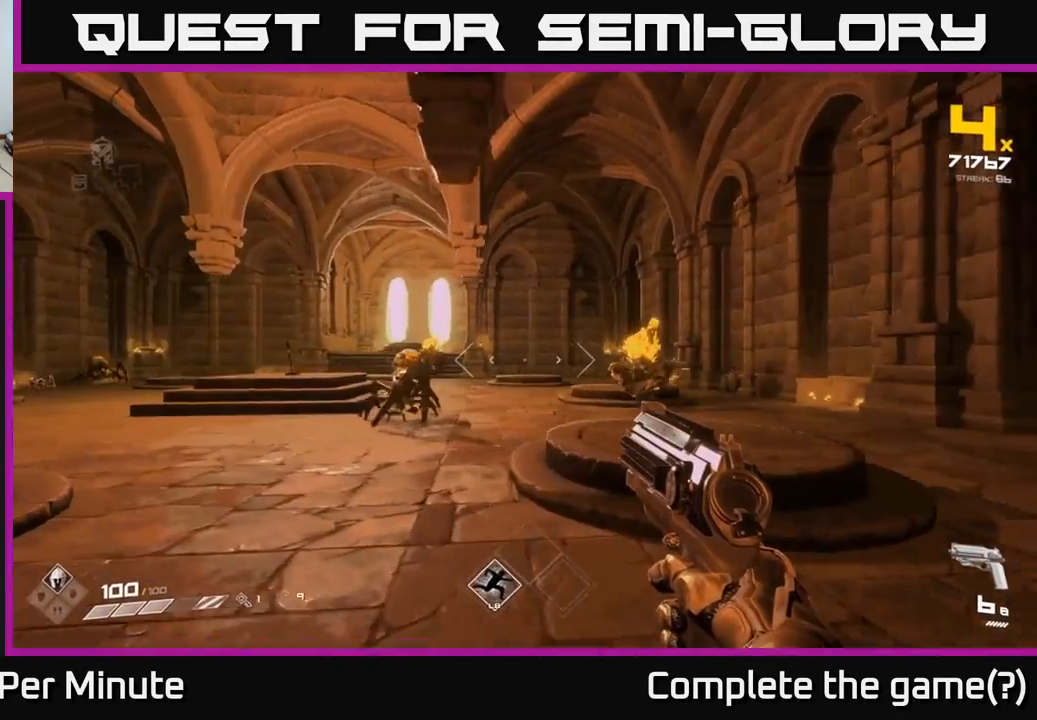
{"buttons": [], "left_stick": "down-left", "right_stick": "right", "events": [[100, "right_stick", "right"], [267, "right_stick", "center"], [383, "R2", "down"], [417, "left_stick", "down-left"], [433, "R2", "up"], [467, "right_stick", "right"]]}
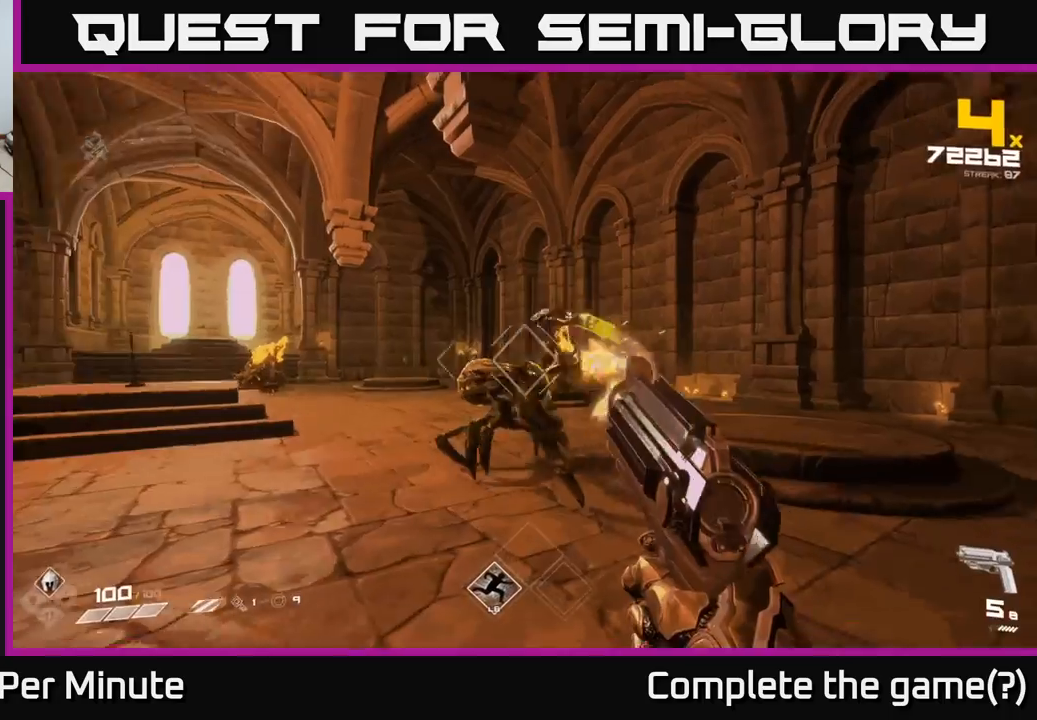
{"buttons": [], "left_stick": "down-left", "right_stick": "center", "events": [[183, "R2", "down"], [183, "right_stick", "center"], [283, "R2", "up"], [400, "right_stick", "down-left"], [467, "right_stick", "center"]]}
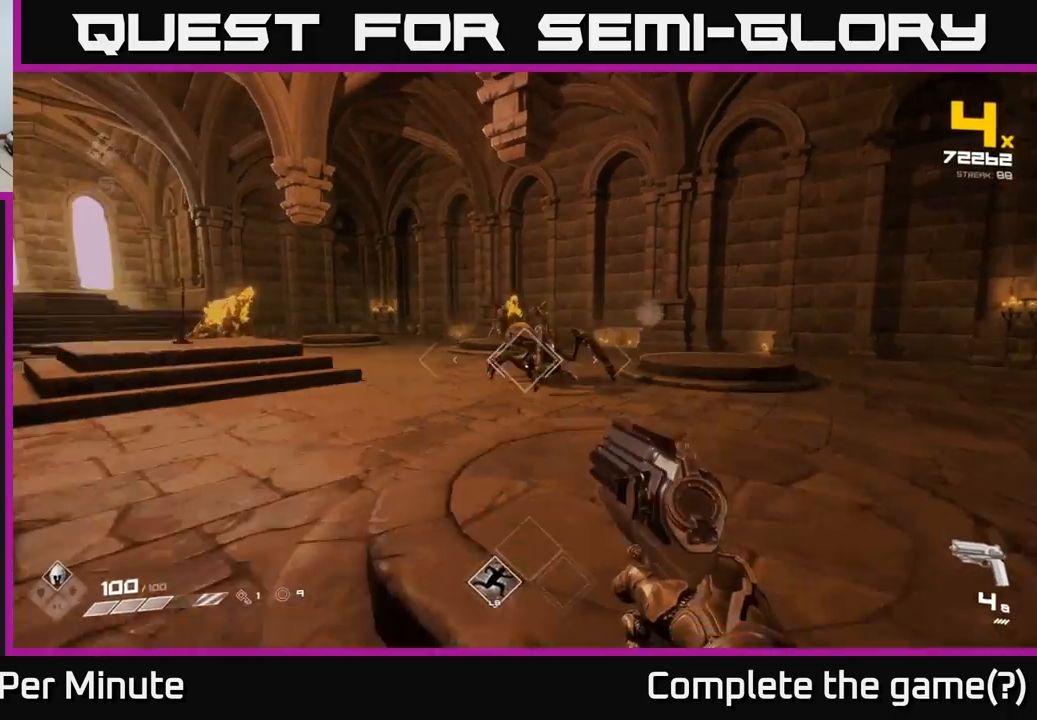
{"buttons": ["R1"], "left_stick": "down", "right_stick": "center", "events": [[67, "R2", "down"], [83, "left_stick", "down"], [150, "R2", "up"], [233, "right_stick", "up-right"], [300, "right_stick", "center"], [433, "R1", "down"], [433, "R2", "down"], [467, "R2", "up"]]}
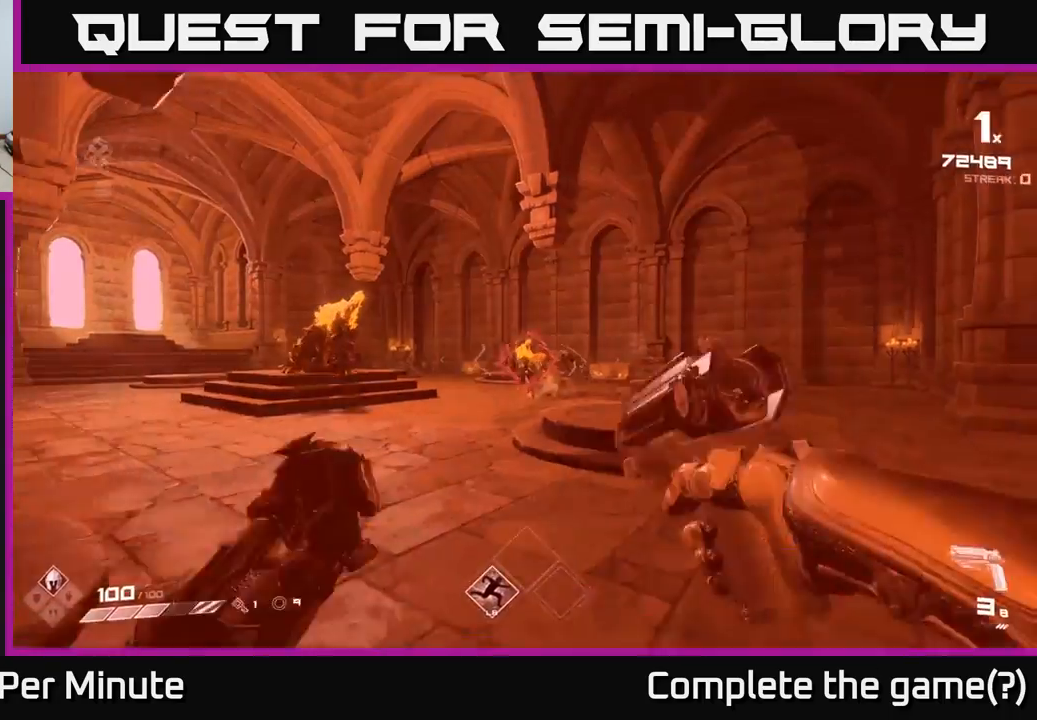
{"buttons": [], "left_stick": "left", "right_stick": "center", "events": [[17, "R1", "up"], [17, "left_stick", "left"], [317, "R1", "down"], [317, "right_stick", "left"], [383, "R1", "up"], [433, "right_stick", "center"]]}
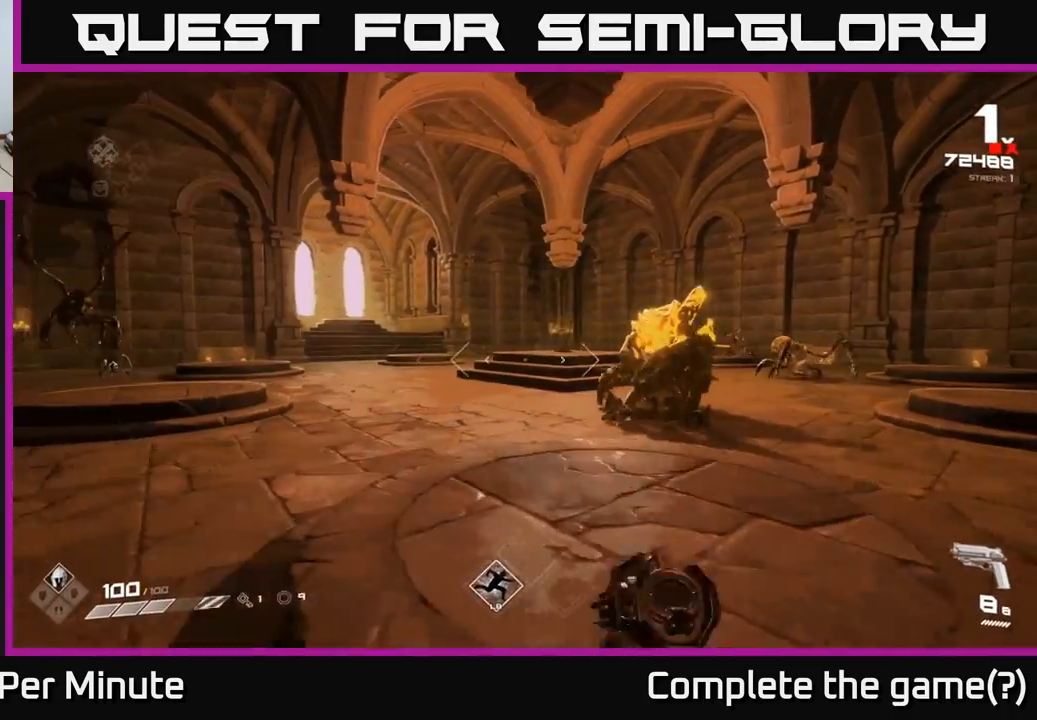
{"buttons": [], "left_stick": "down", "right_stick": "center", "events": [[83, "right_stick", "right"], [133, "left_stick", "up-left"], [250, "R2", "down"], [317, "R2", "up"], [317, "left_stick", "down-left"], [400, "right_stick", "center"], [433, "left_stick", "down"]]}
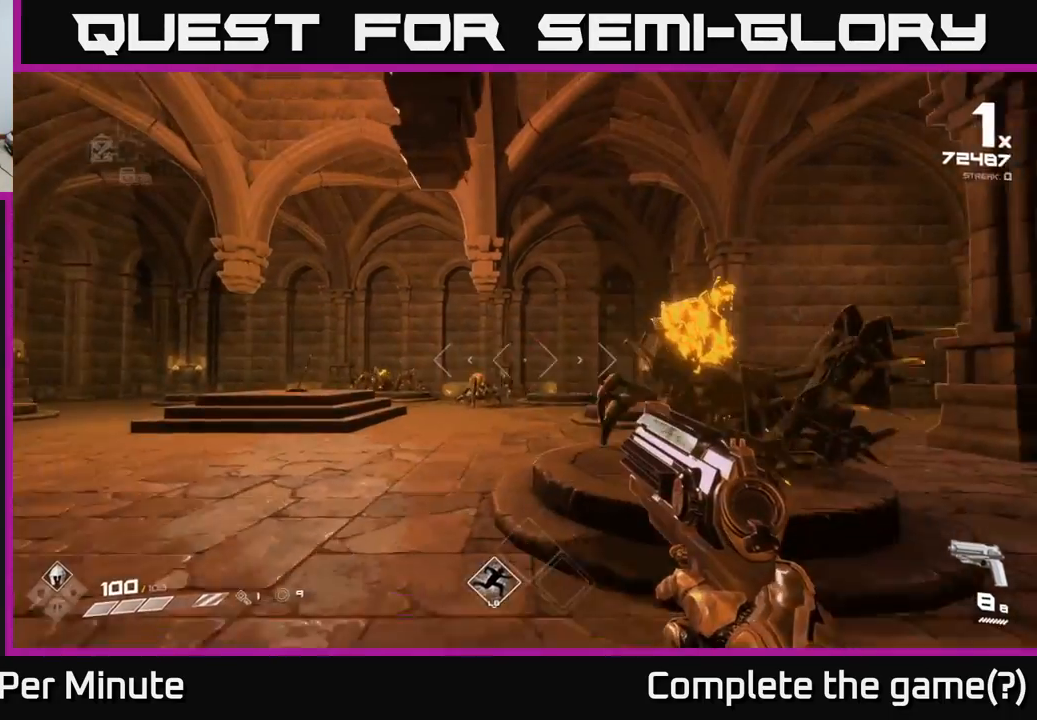
{"buttons": [], "left_stick": "left", "right_stick": "center", "events": [[250, "left_stick", "down-left"], [283, "right_stick", "down-left"], [350, "left_stick", "left"], [350, "right_stick", "left"], [483, "right_stick", "center"]]}
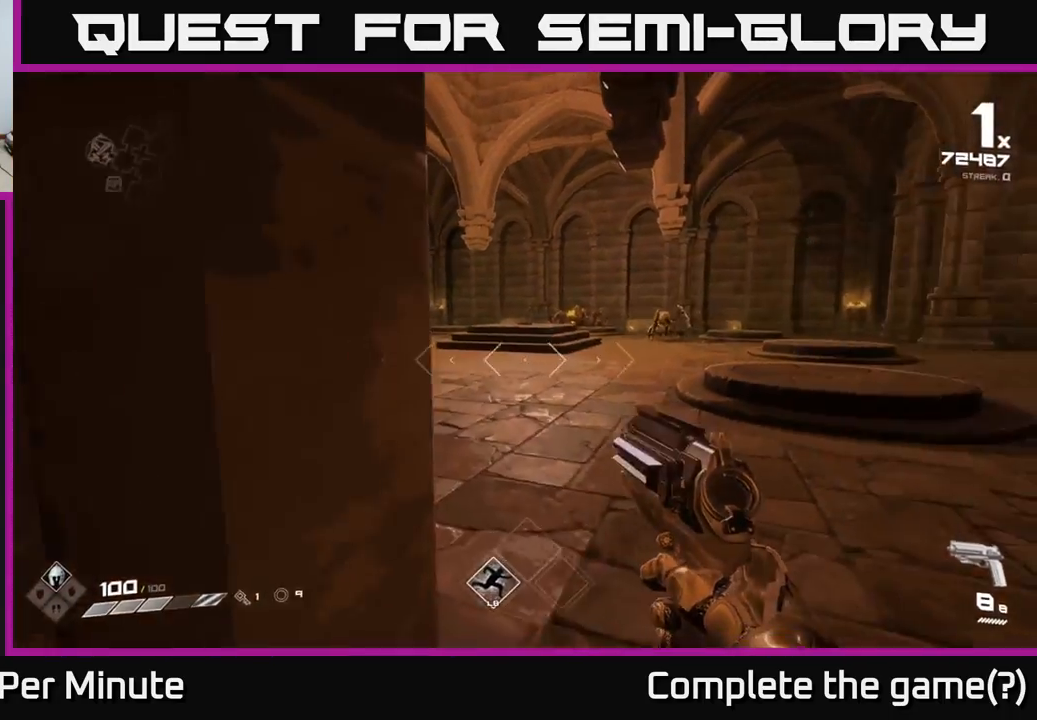
{"buttons": ["R2"], "left_stick": "up-right", "right_stick": "center", "events": [[50, "R2", "down"], [50, "left_stick", "up-left"], [117, "R2", "up"], [217, "left_stick", "up"], [283, "right_stick", "left"], [350, "left_stick", "up-right"], [417, "R2", "down"], [500, "right_stick", "center"]]}
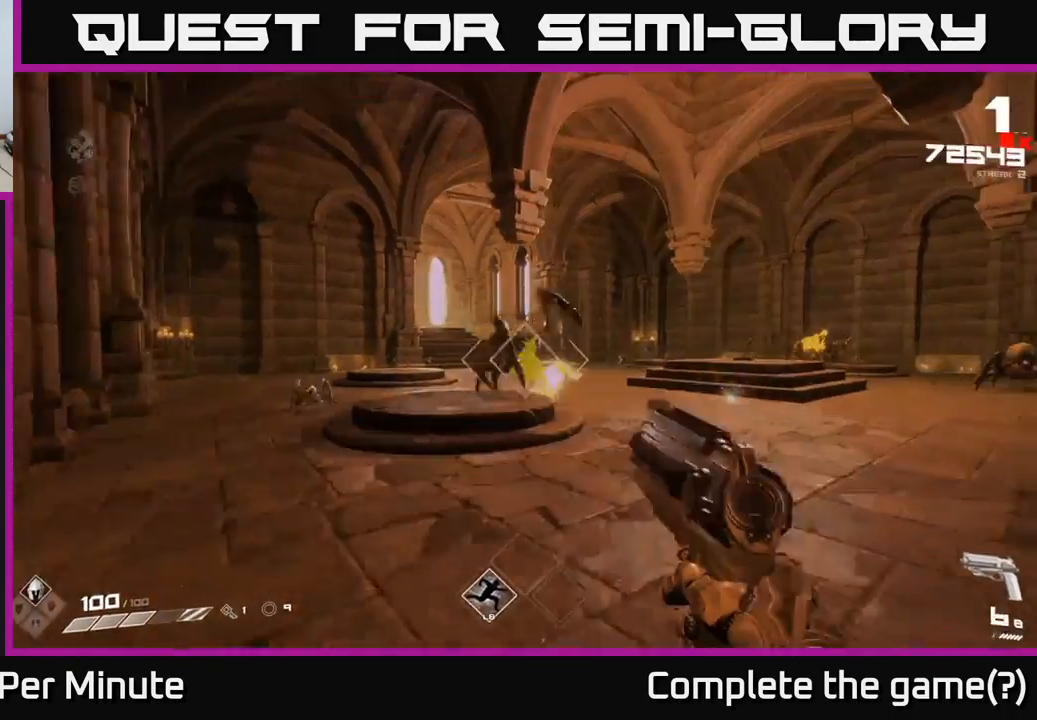
{"buttons": [], "left_stick": "up-right", "right_stick": "right", "events": [[17, "R2", "up"], [117, "L1", "down"], [283, "L1", "up"], [483, "right_stick", "right"]]}
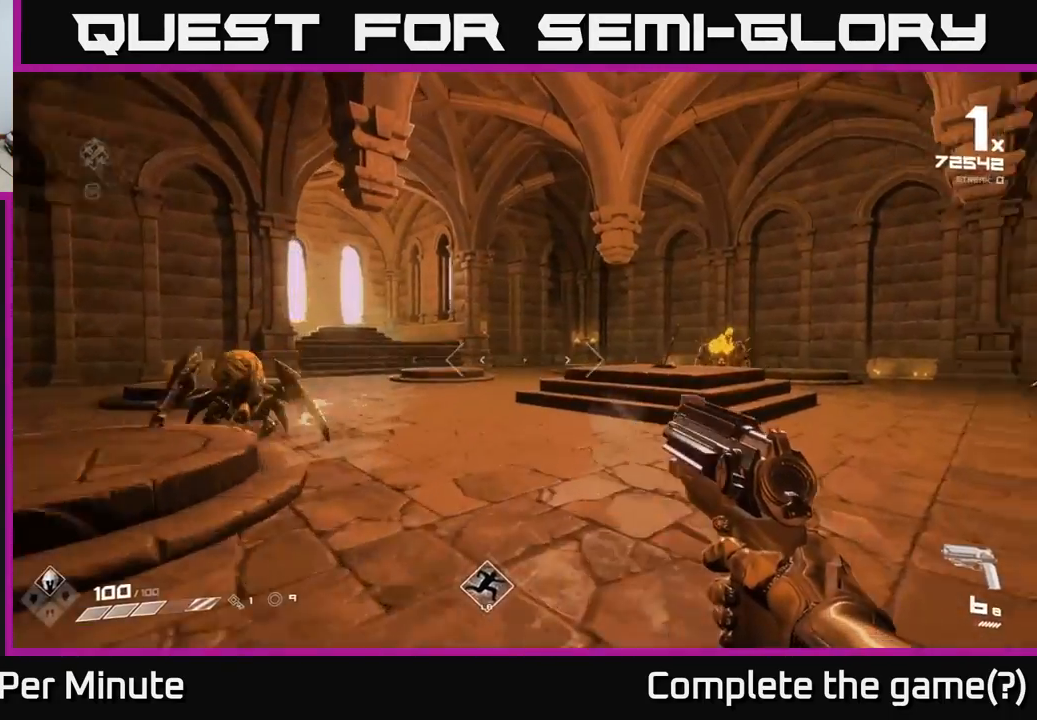
{"buttons": [], "left_stick": "up-right", "right_stick": "center", "events": [[183, "L1", "down"], [183, "right_stick", "center"], [300, "L1", "up"]]}
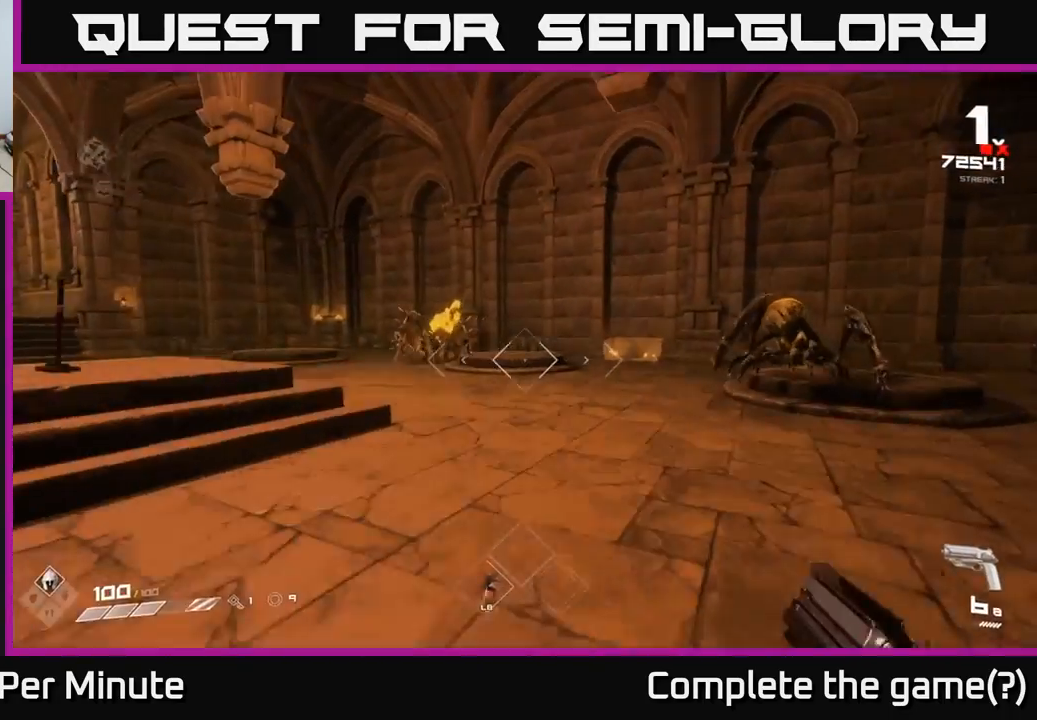
{"buttons": [], "left_stick": "right", "right_stick": "center", "events": [[50, "right_stick", "right"], [83, "left_stick", "right"], [233, "right_stick", "center"], [317, "R2", "down"], [317, "right_stick", "left"], [433, "R2", "up"], [483, "right_stick", "center"]]}
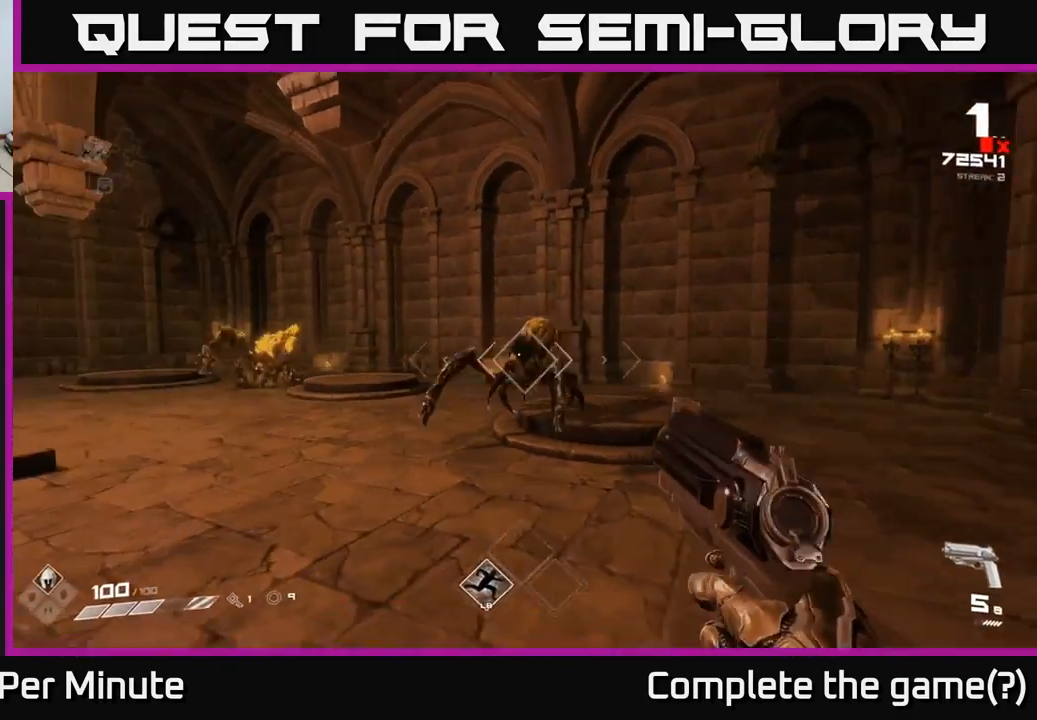
{"buttons": ["R2"], "left_stick": "up-right", "right_stick": "left", "events": [[117, "R2", "down"], [117, "right_stick", "left"], [233, "R2", "up"], [233, "left_stick", "up-right"], [267, "right_stick", "center"], [467, "R2", "down"], [483, "right_stick", "left"]]}
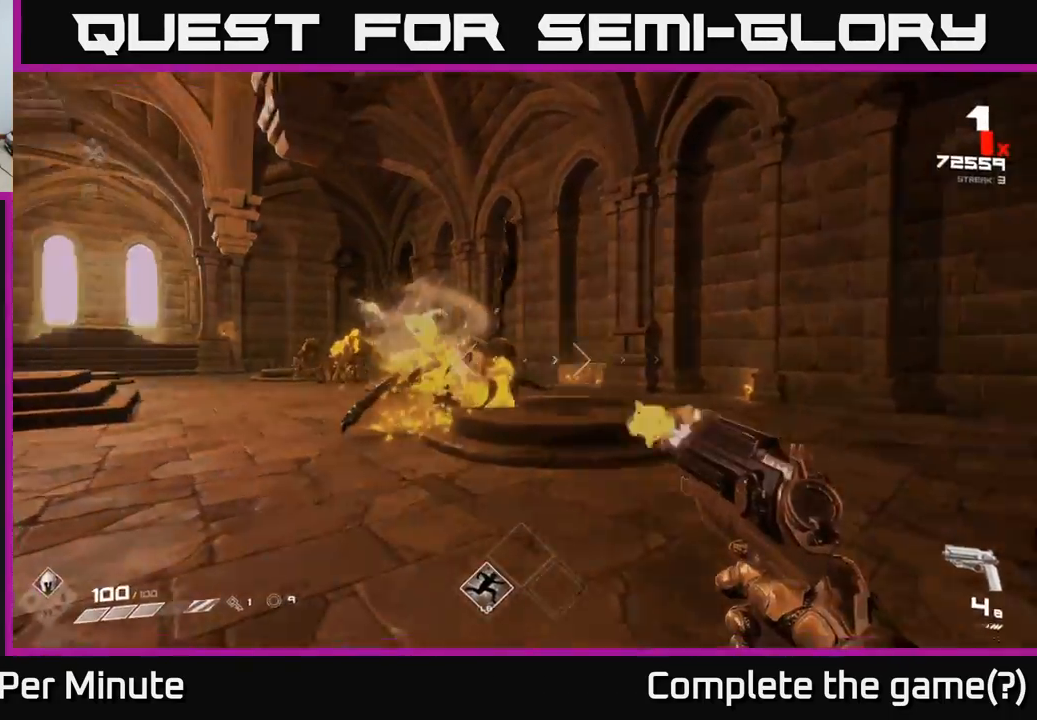
{"buttons": [], "left_stick": "up-right", "right_stick": "left", "events": [[50, "R2", "up"], [117, "right_stick", "center"], [300, "R1", "down"], [383, "R1", "up"], [500, "right_stick", "left"]]}
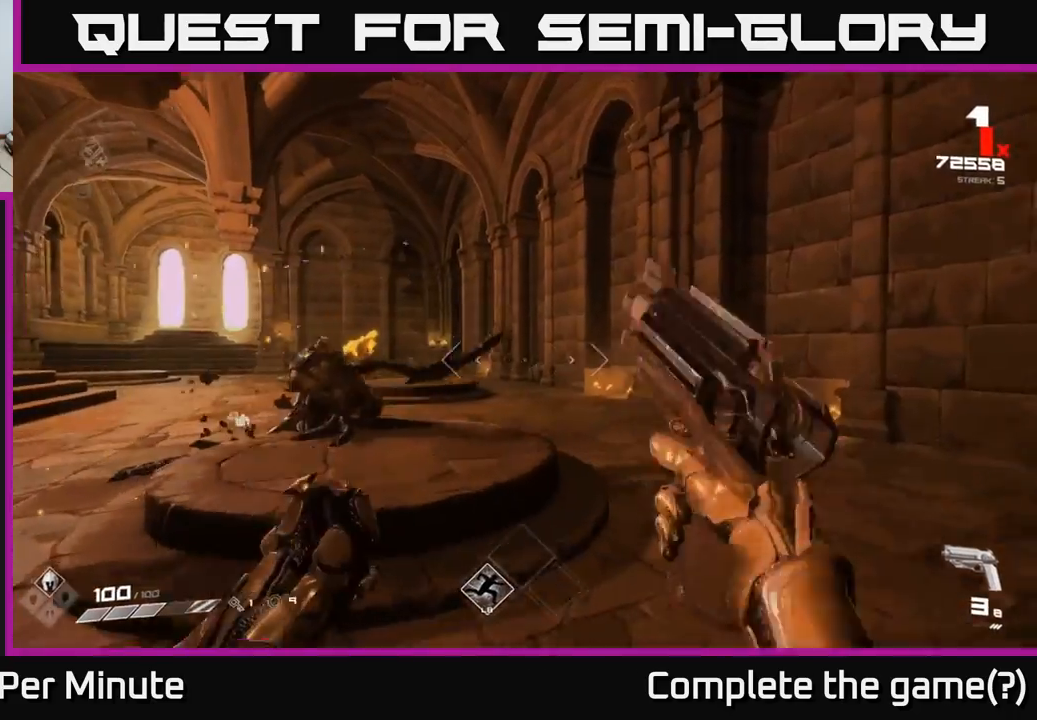
{"buttons": [], "left_stick": "up-right", "right_stick": "left", "events": [[150, "right_stick", "center"], [183, "R1", "down"], [283, "R1", "up"], [433, "right_stick", "left"]]}
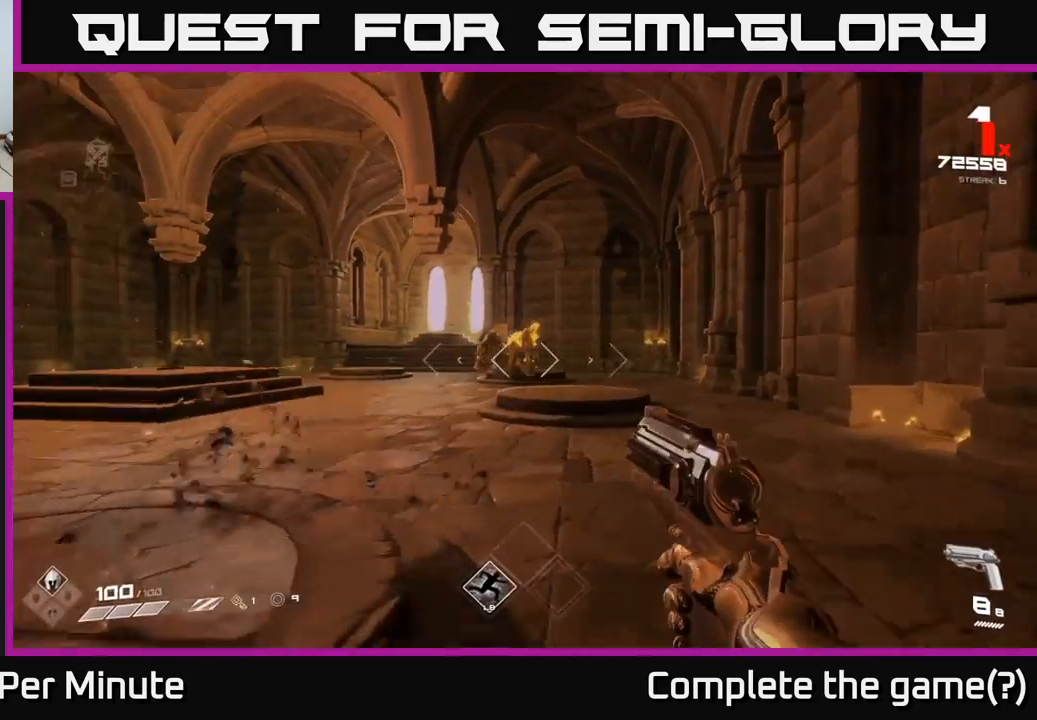
{"buttons": [], "left_stick": "up", "right_stick": "center", "events": [[50, "right_stick", "center"], [183, "left_stick", "up"], [317, "right_stick", "left"], [417, "right_stick", "center"]]}
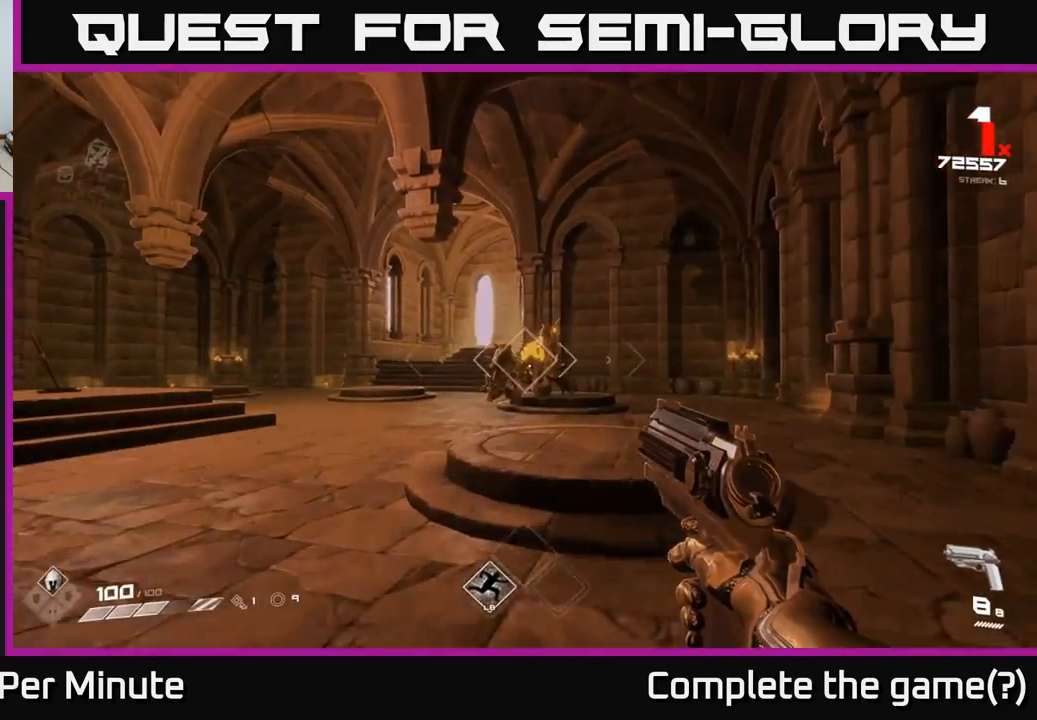
{"buttons": ["R2"], "left_stick": "up", "right_stick": "center", "events": [[150, "R2", "down"], [233, "R2", "up"], [483, "R2", "down"]]}
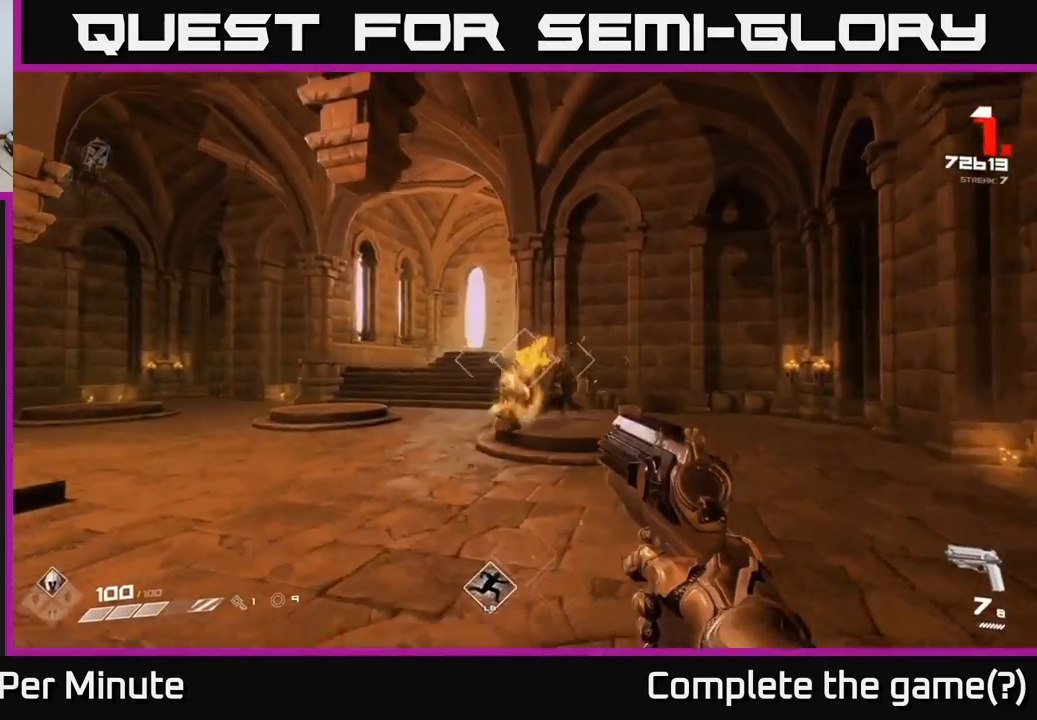
{"buttons": [], "left_stick": "up", "right_stick": "left", "events": [[83, "R2", "up"], [333, "R2", "down"], [450, "R2", "up"], [500, "right_stick", "left"]]}
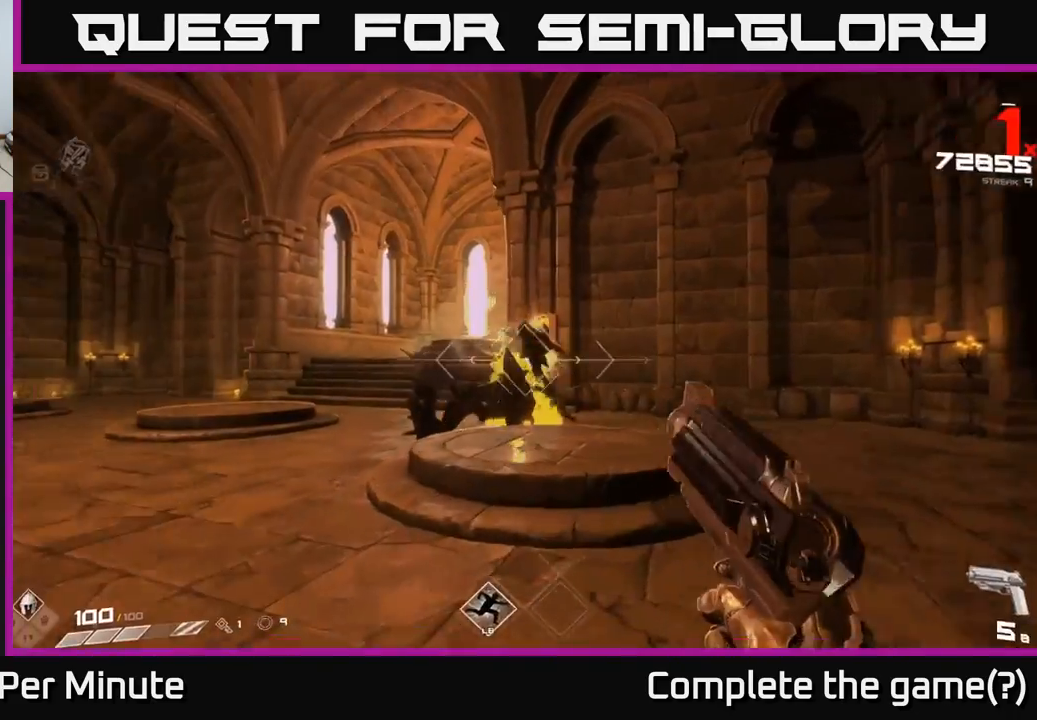
{"buttons": [], "left_stick": "up-left", "right_stick": "right", "events": [[67, "right_stick", "center"], [167, "R2", "down"], [283, "R2", "up"], [367, "left_stick", "up-left"], [433, "right_stick", "right"]]}
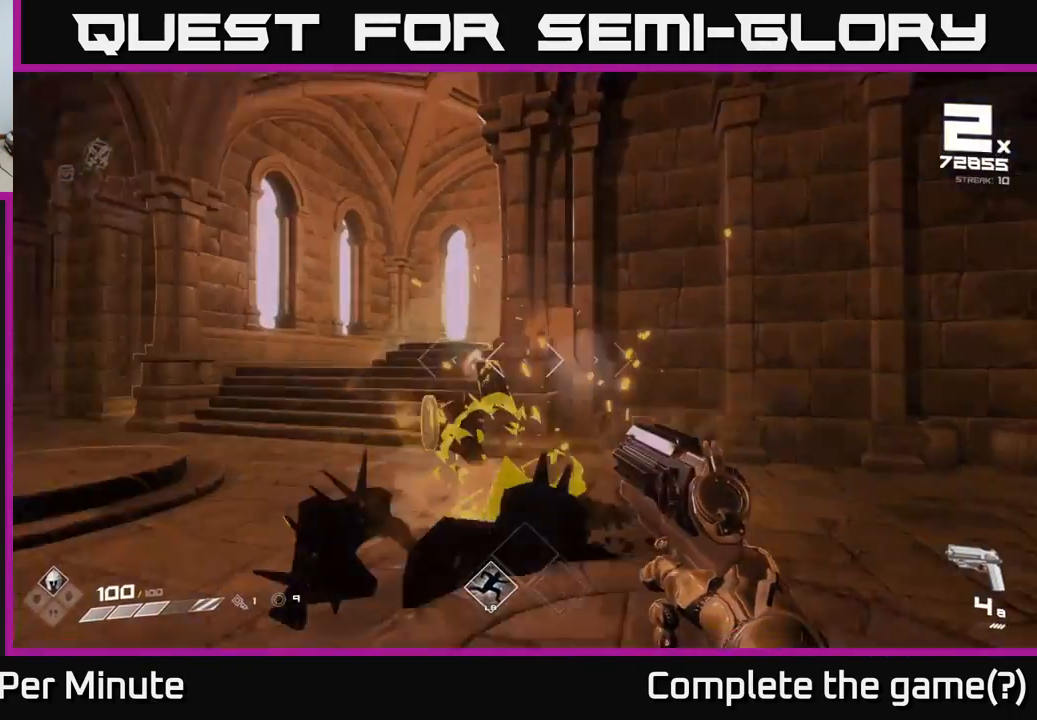
{"buttons": [], "left_stick": "up-left", "right_stick": "right", "events": [[17, "R2", "down"], [100, "right_stick", "center"], [117, "R2", "up"], [200, "left_stick", "left"], [283, "right_stick", "right"], [350, "left_stick", "up-left"], [400, "R1", "down"], [450, "R1", "up"]]}
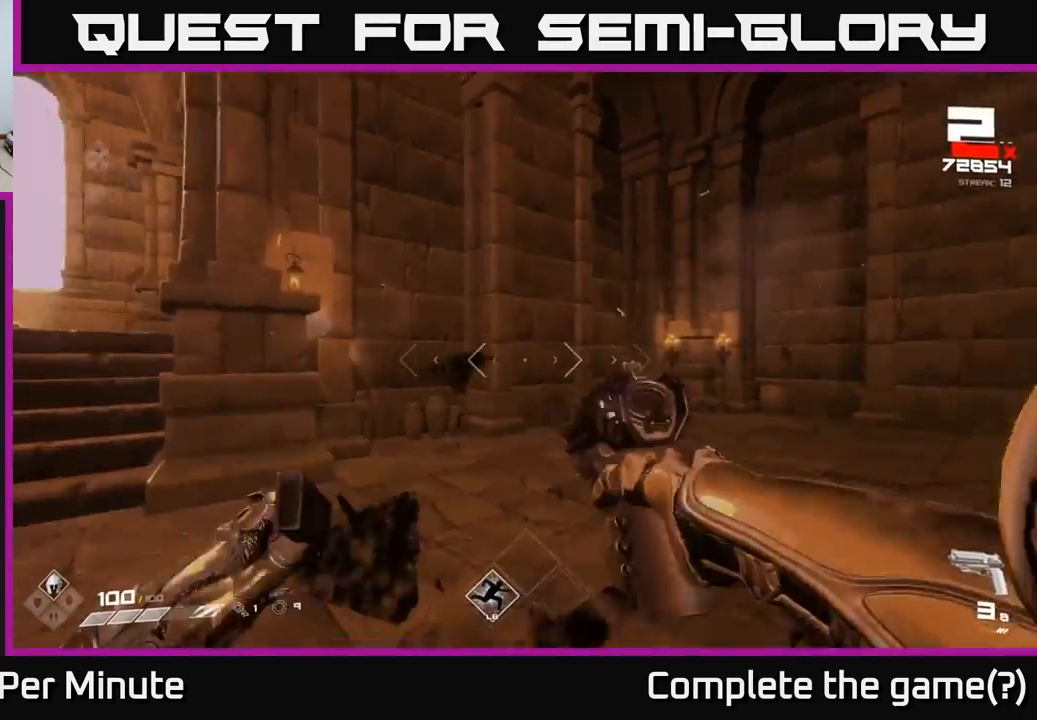
{"buttons": [], "left_stick": "down-right", "right_stick": "right", "events": [[200, "R1", "down"], [217, "left_stick", "down"], [283, "R1", "up"], [450, "left_stick", "down-right"]]}
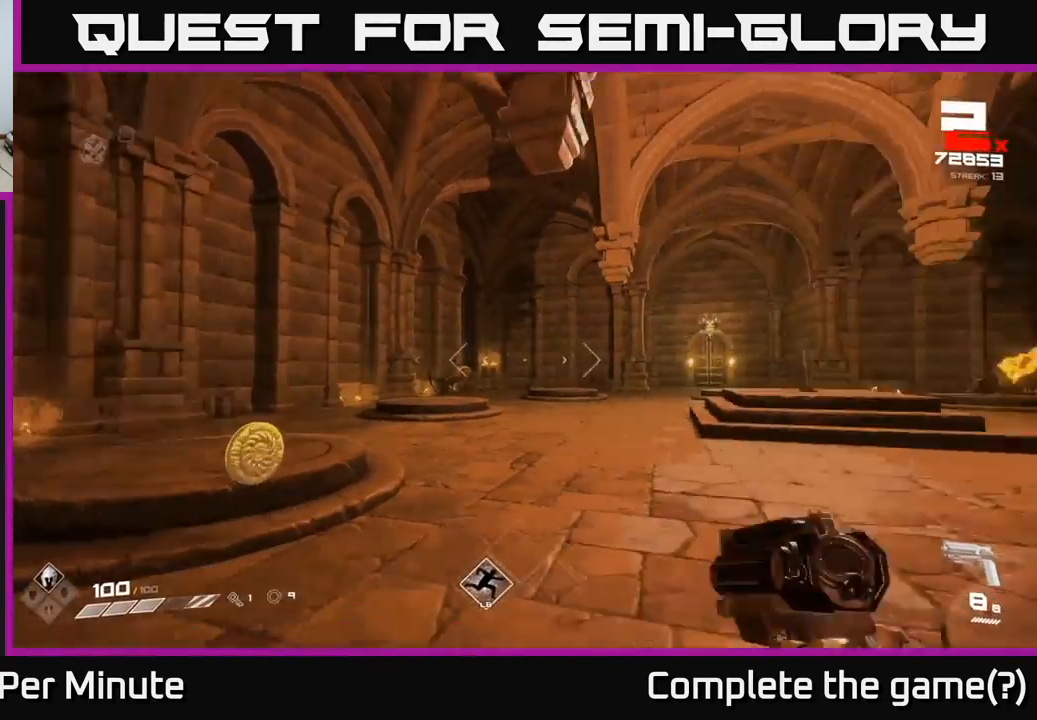
{"buttons": [], "left_stick": "up-right", "right_stick": "center", "events": [[50, "right_stick", "center"], [117, "left_stick", "right"], [300, "left_stick", "up-right"]]}
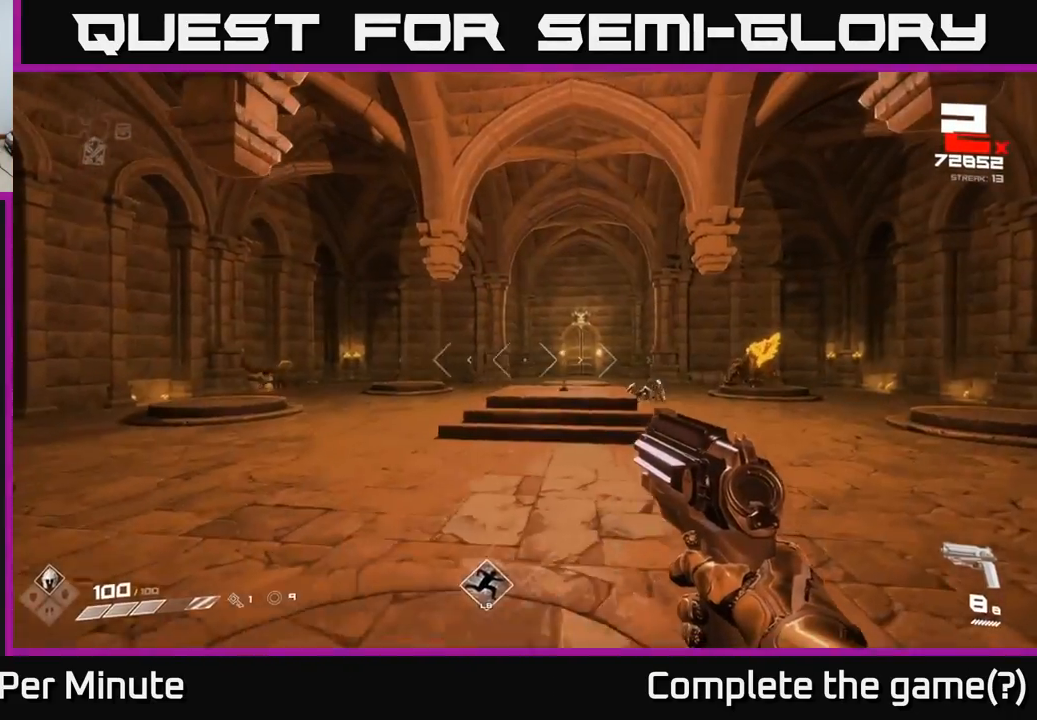
{"buttons": [], "left_stick": "up-left", "right_stick": "center", "events": [[233, "right_stick", "right"], [350, "right_stick", "center"], [450, "left_stick", "up-left"]]}
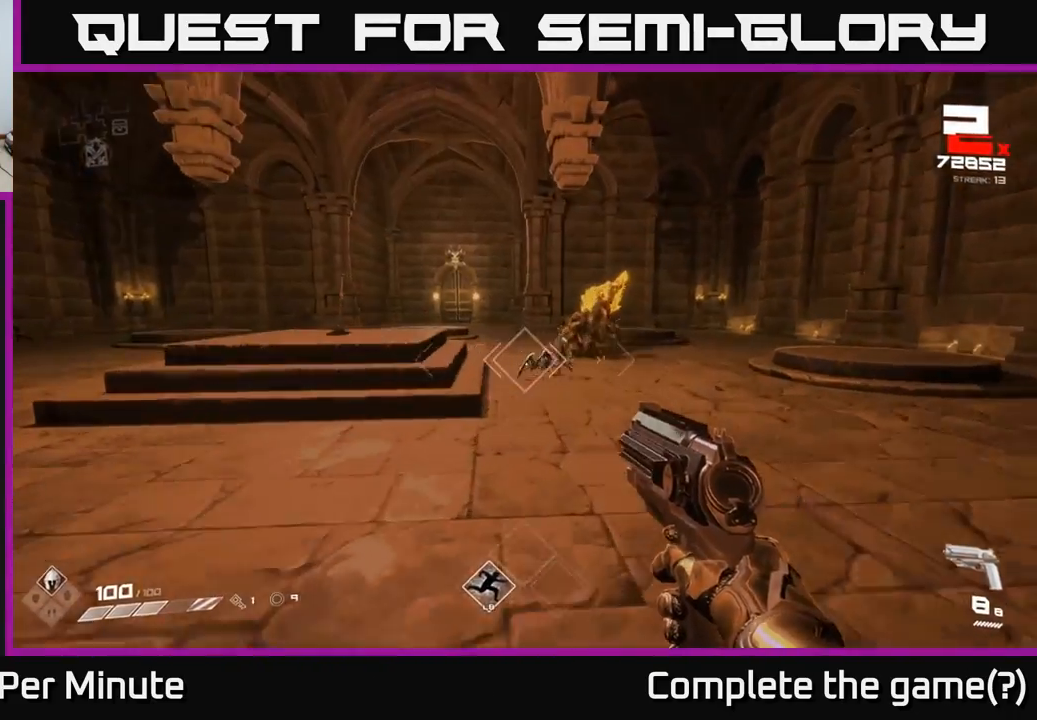
{"buttons": [], "left_stick": "down-left", "right_stick": "center", "events": [[33, "R2", "down"], [33, "left_stick", "down"], [150, "R2", "up"], [217, "right_stick", "right"], [333, "left_stick", "down-left"], [333, "right_stick", "center"], [400, "R2", "down"], [500, "R2", "up"]]}
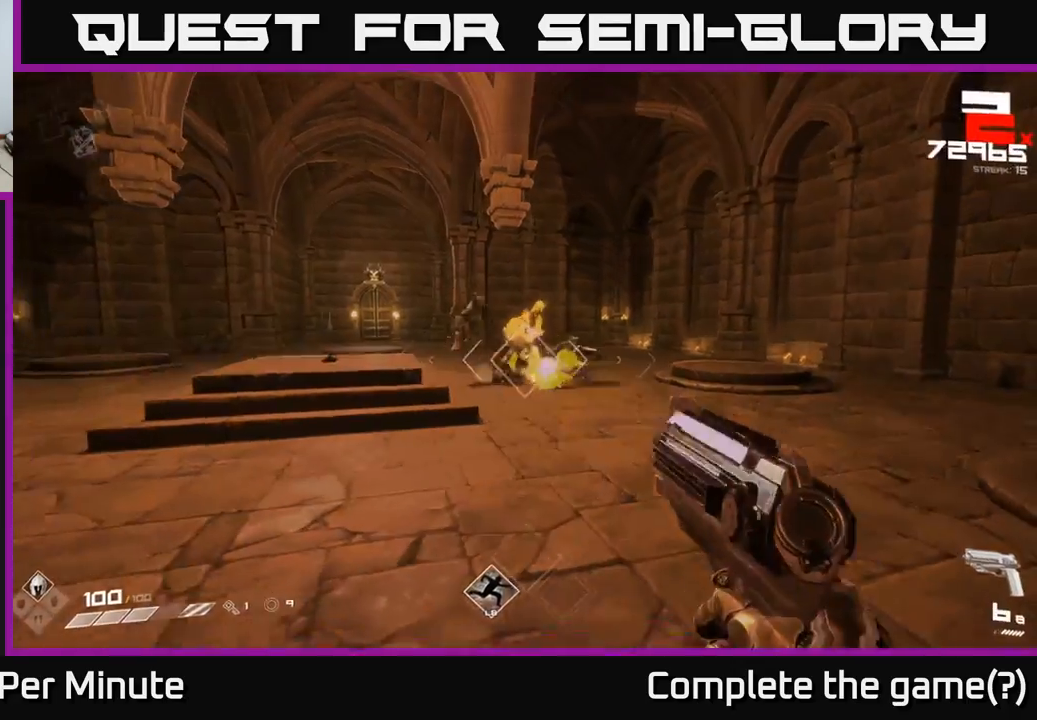
{"buttons": [], "left_stick": "center", "right_stick": "center", "events": [[83, "right_stick", "right"], [200, "right_stick", "center"], [233, "R2", "down"], [300, "left_stick", "center"], [350, "R2", "up"]]}
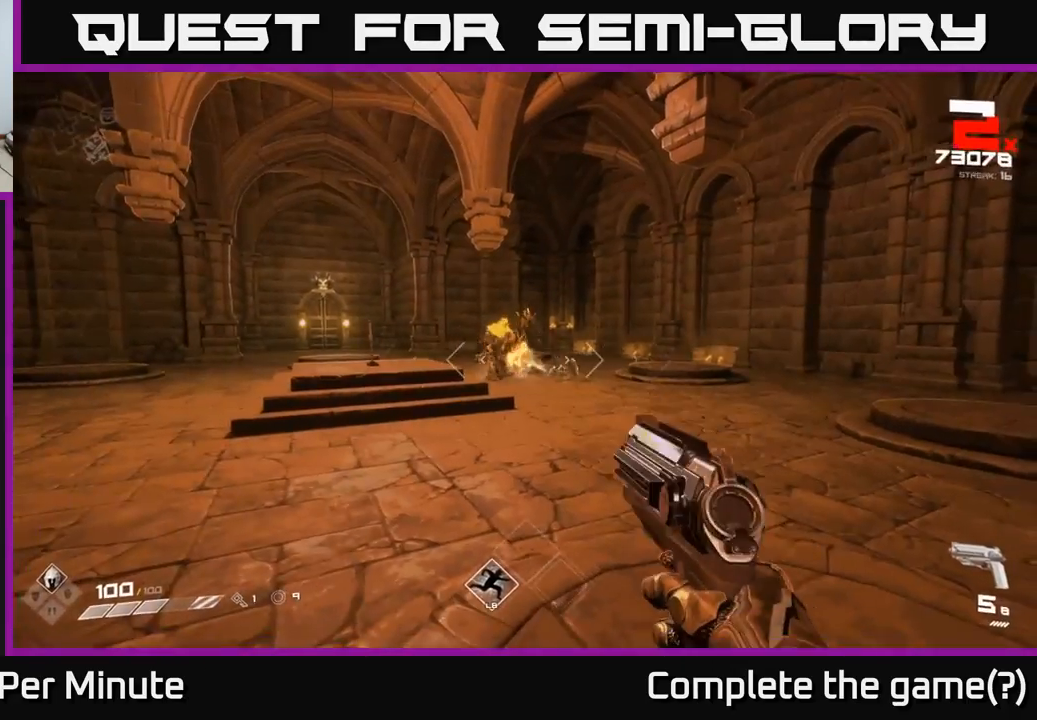
{"buttons": ["R2"], "left_stick": "down-left", "right_stick": "up-right", "events": [[50, "left_stick", "up-left"], [83, "R2", "down"], [183, "R2", "up"], [250, "left_stick", "down-left"], [417, "R2", "down"], [467, "right_stick", "up-right"]]}
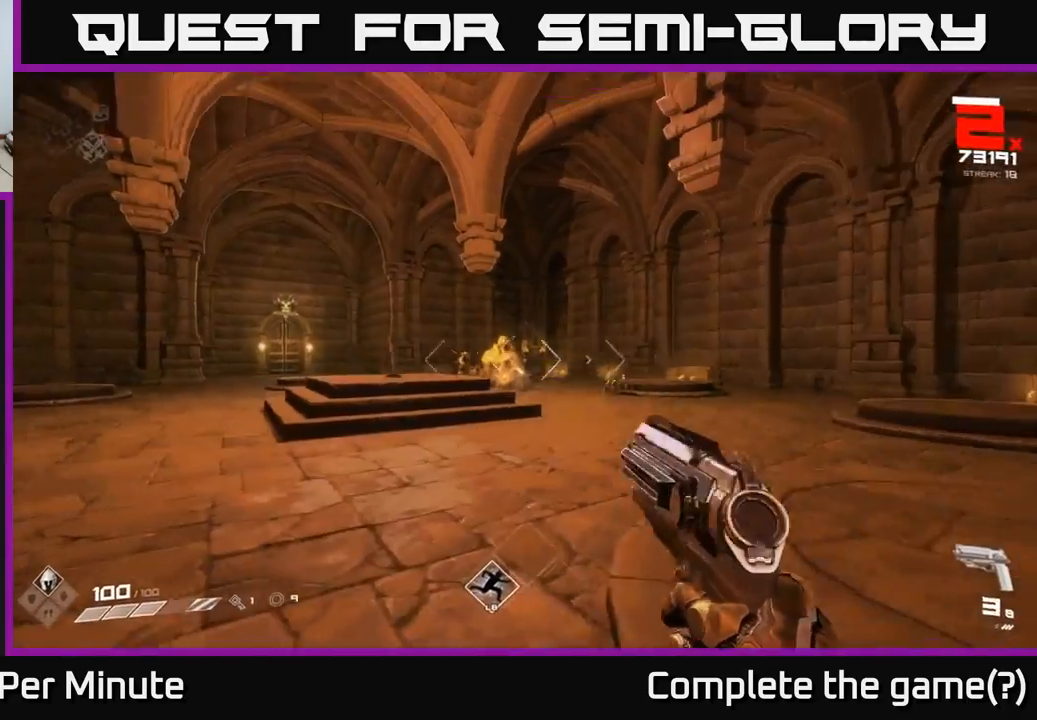
{"buttons": [], "left_stick": "left", "right_stick": "center", "events": [[17, "R2", "up"], [33, "right_stick", "center"], [250, "R1", "down"], [250, "left_stick", "left"], [350, "R1", "up"]]}
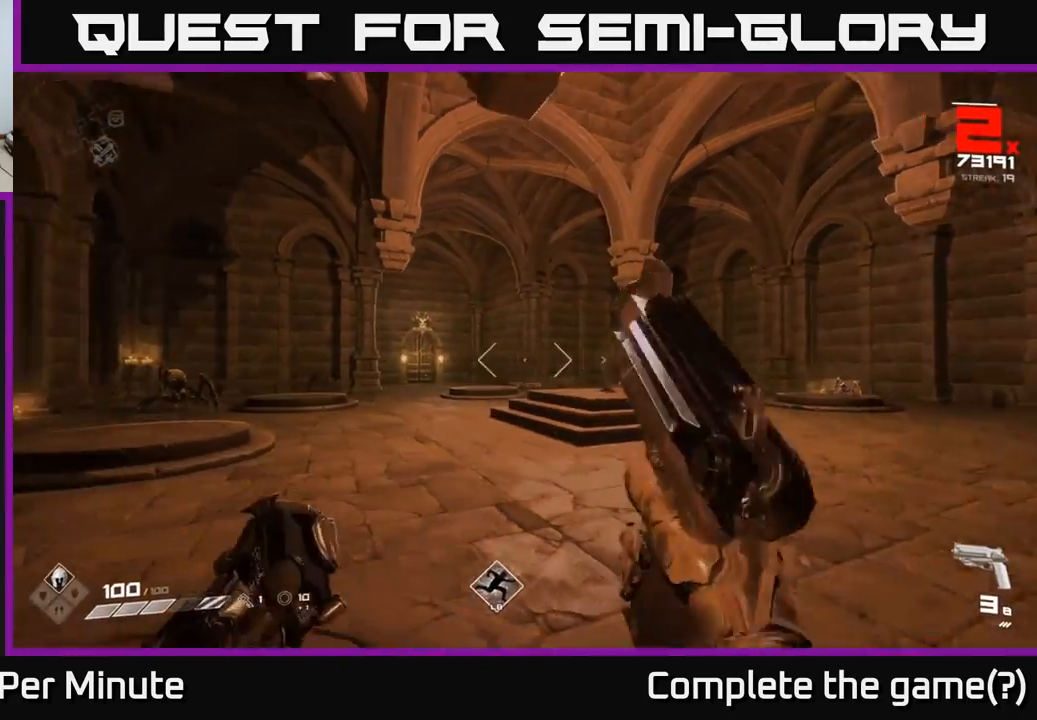
{"buttons": [], "left_stick": "up-left", "right_stick": "center", "events": [[67, "R1", "down"], [150, "R1", "up"], [233, "left_stick", "up-left"], [350, "right_stick", "down-right"], [450, "right_stick", "center"]]}
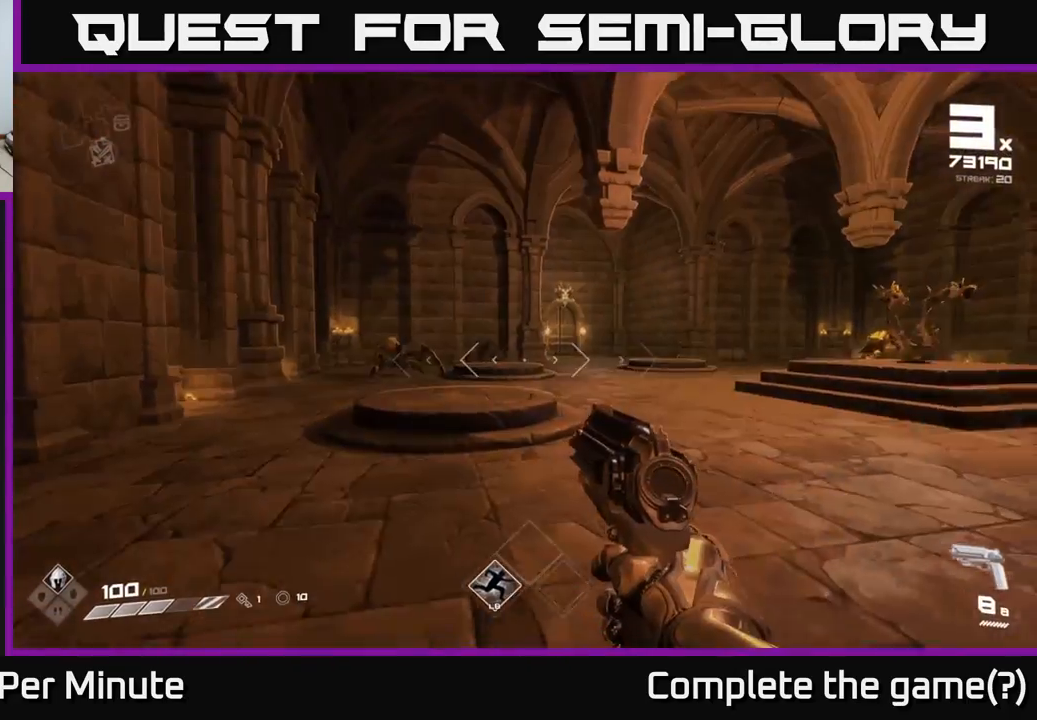
{"buttons": [], "left_stick": "up-left", "right_stick": "center", "events": [[233, "right_stick", "up-left"], [283, "right_stick", "center"]]}
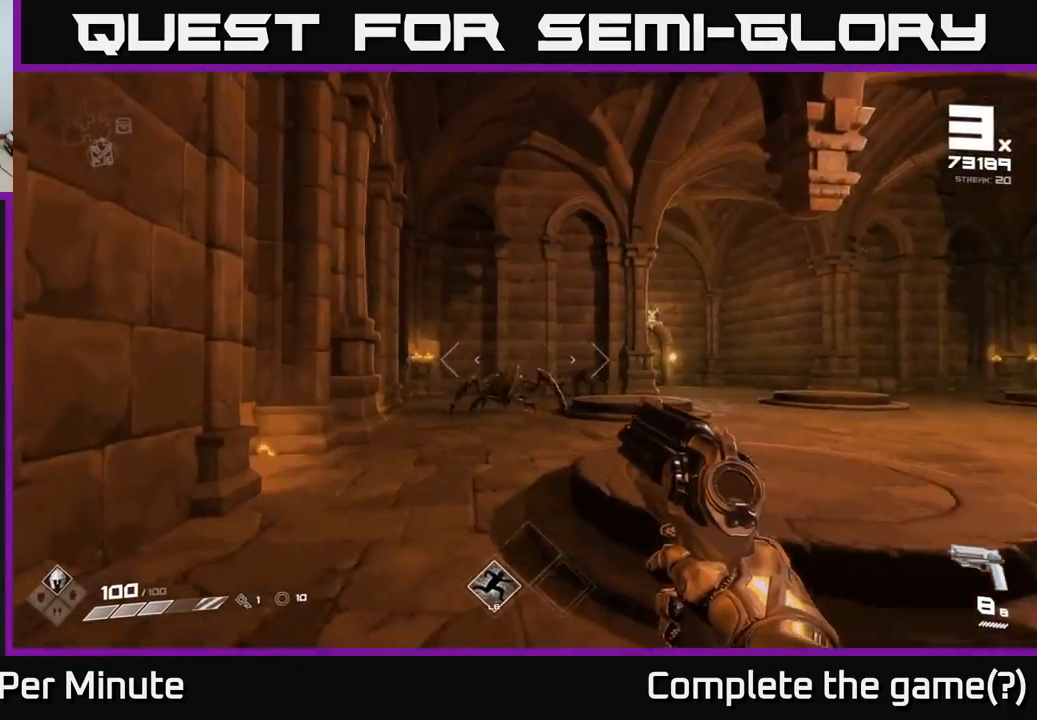
{"buttons": ["R2"], "left_stick": "up", "right_stick": "center", "events": [[50, "right_stick", "down-left"], [117, "R2", "down"], [117, "left_stick", "up"], [117, "right_stick", "center"], [200, "R2", "up"], [467, "R2", "down"]]}